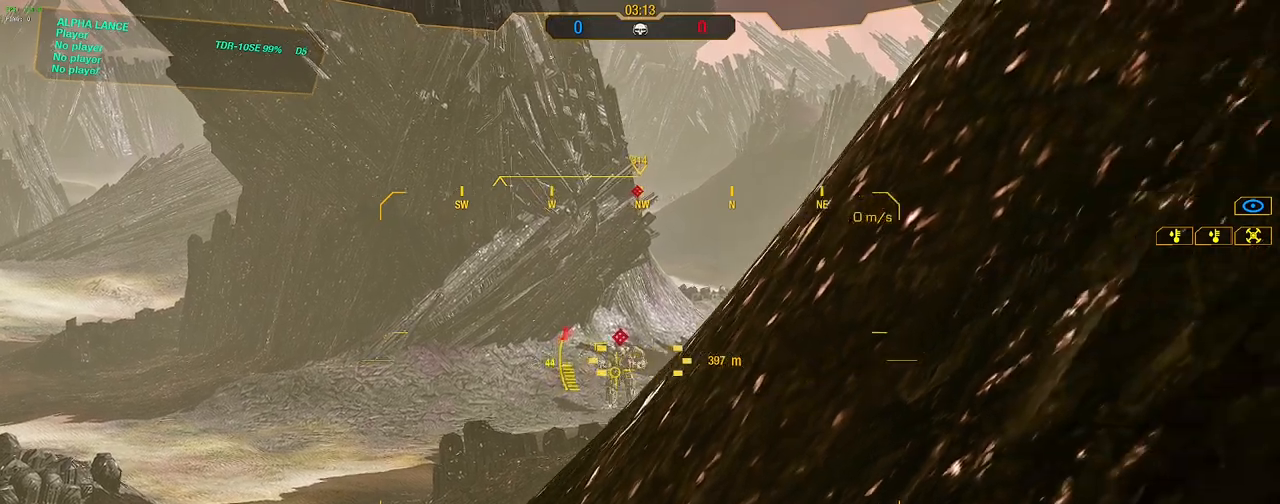
Gameplay with keyboard and mouse; each line is a JSON object with the keys and mouse buttons held at the frame after it. "events" lists presses ("down") and releases ("up") of "1", "2", "3", "4", "5", "a", "alt", "c", "caps_lock", "ctrl", "d", "e", "f", "g", "q", "r", "s", "shift", "space", "t", "tab", "v", "w", "x", "z", "mouse_left", "mouse_wheel" and "mouse_right" between this image and that frame as [ms after this image, input, new state], when the widget could be followed in between. "mouse_left", "mouse_wheel", "mouse_right" = the "left", "wheel", "right" buttons of the "mouse" list. No other keys are recorded. "wheel" means that the mouse wheel is clicked or scrolled. Not read: mouse_move.
{"keys": ["w"], "mouse": [], "events": [[267, "s", "up"], [500, "w", "down"]]}
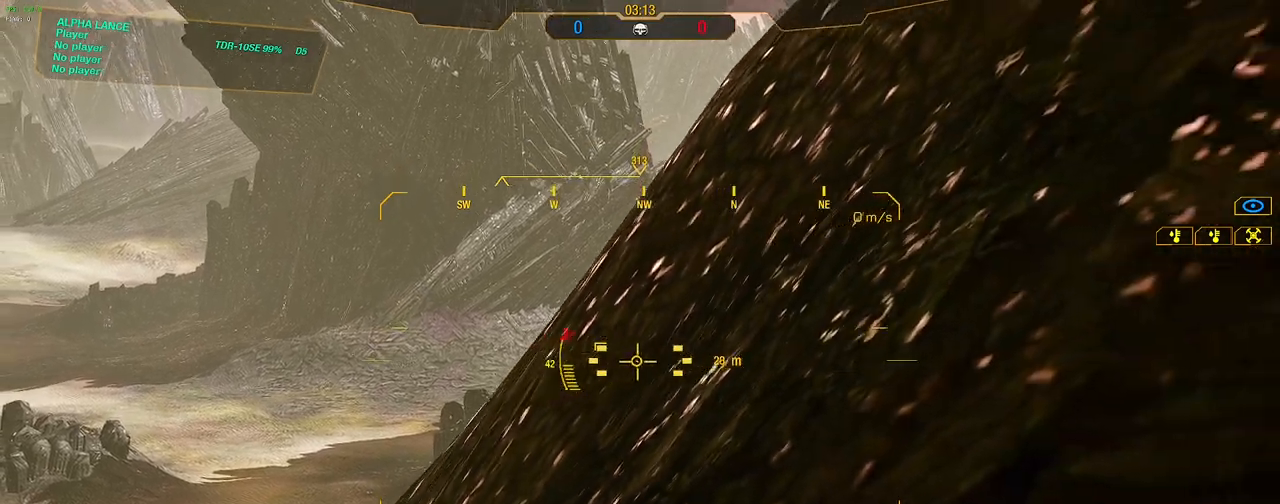
{"keys": ["shift", "w"], "mouse": [], "events": [[33, "shift", "down"]]}
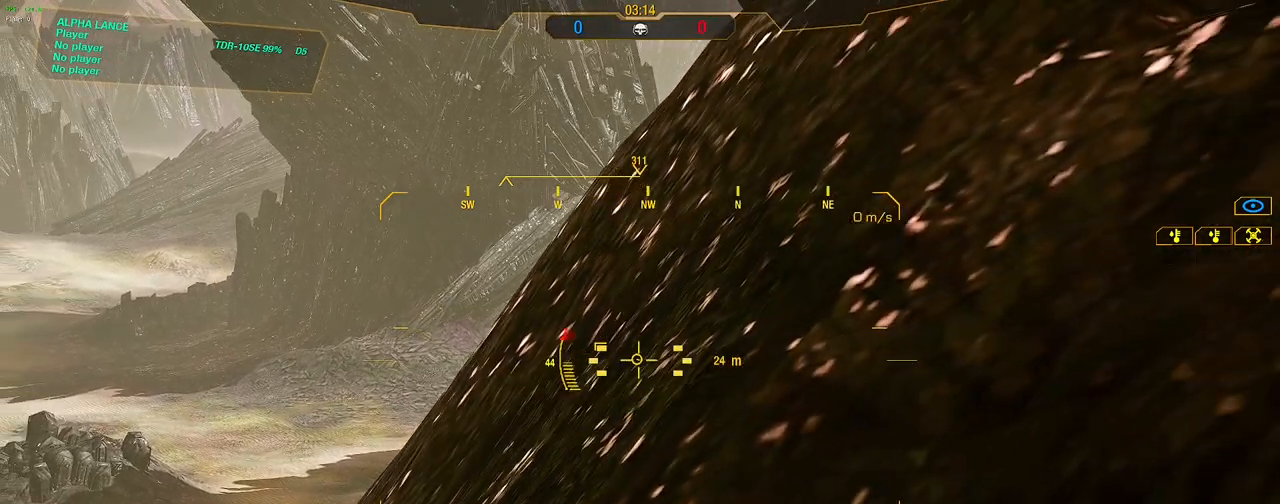
{"keys": ["shift"], "mouse": [], "events": [[283, "w", "up"]]}
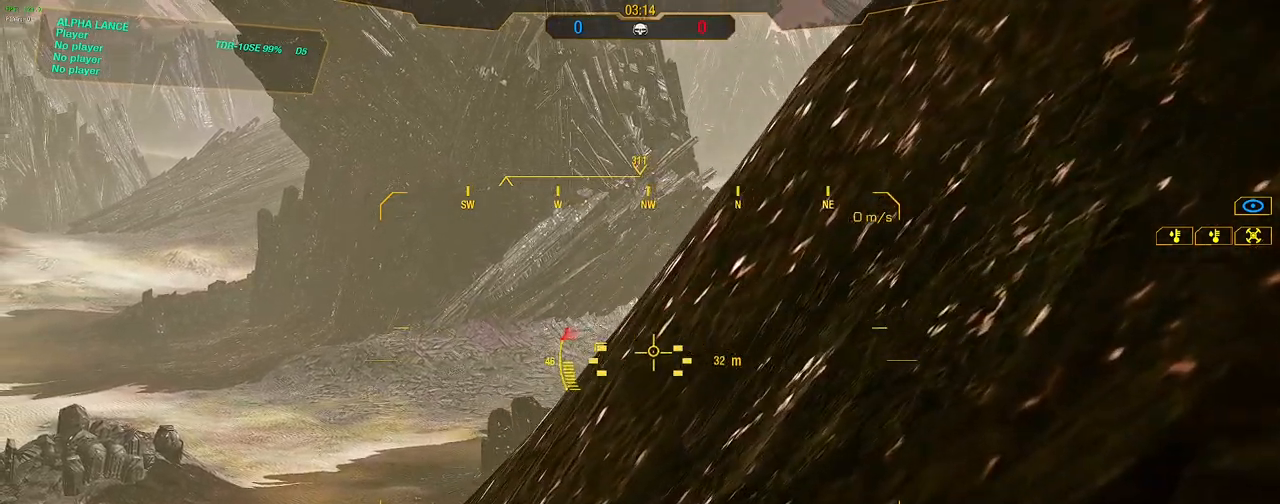
{"keys": ["s", "shift"], "mouse": [], "events": [[200, "w", "down"], [217, "space", "down"], [350, "space", "up"], [350, "w", "up"], [450, "s", "down"]]}
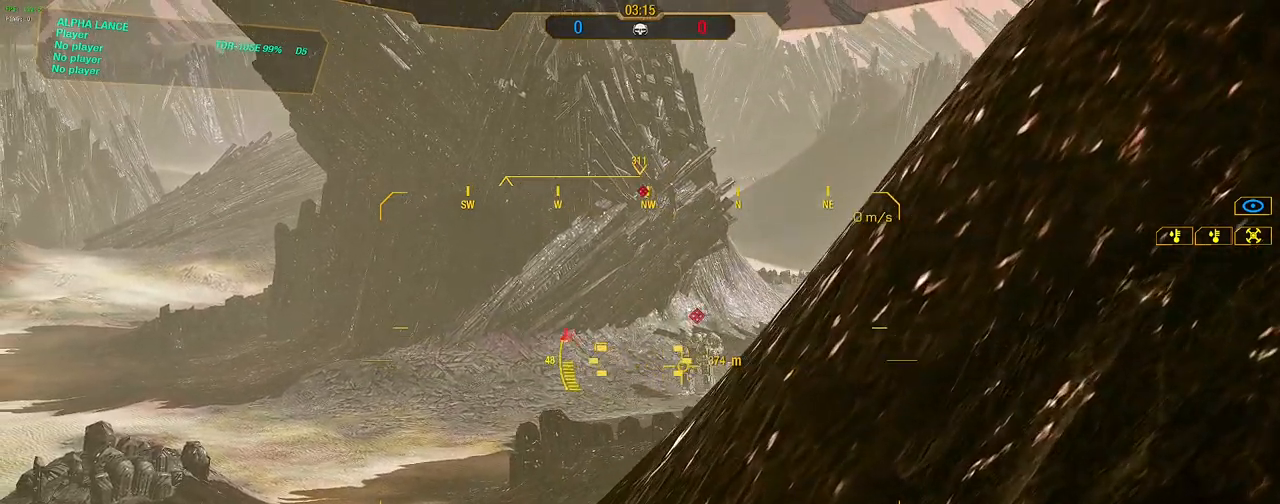
{"keys": ["shift", "space", "w"], "mouse": [], "events": [[233, "s", "up"], [417, "space", "down"], [417, "w", "down"]]}
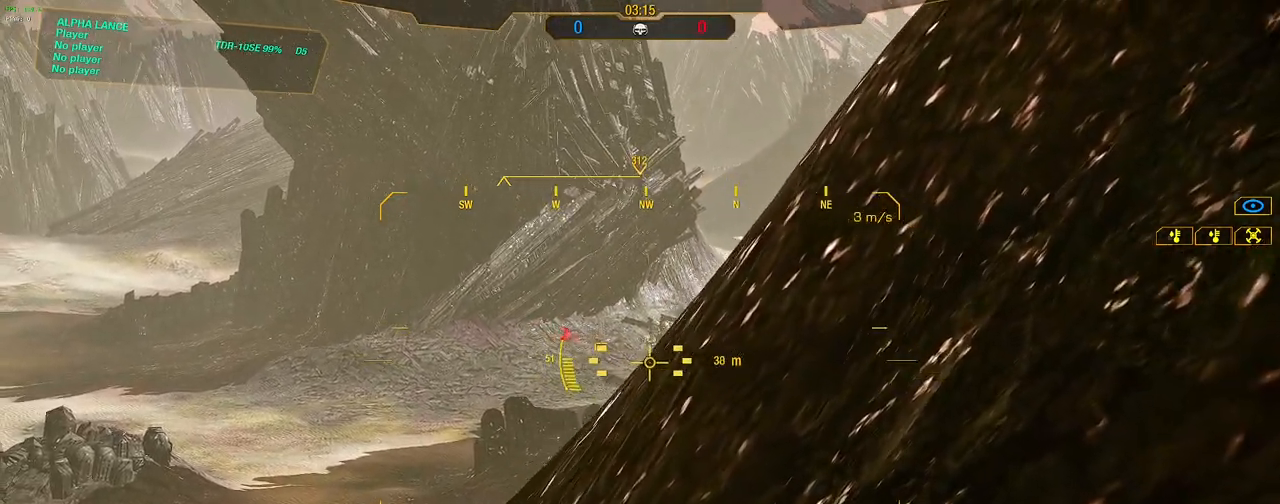
{"keys": ["s", "shift"], "mouse": [], "events": [[50, "space", "up"], [150, "w", "up"], [250, "s", "down"]]}
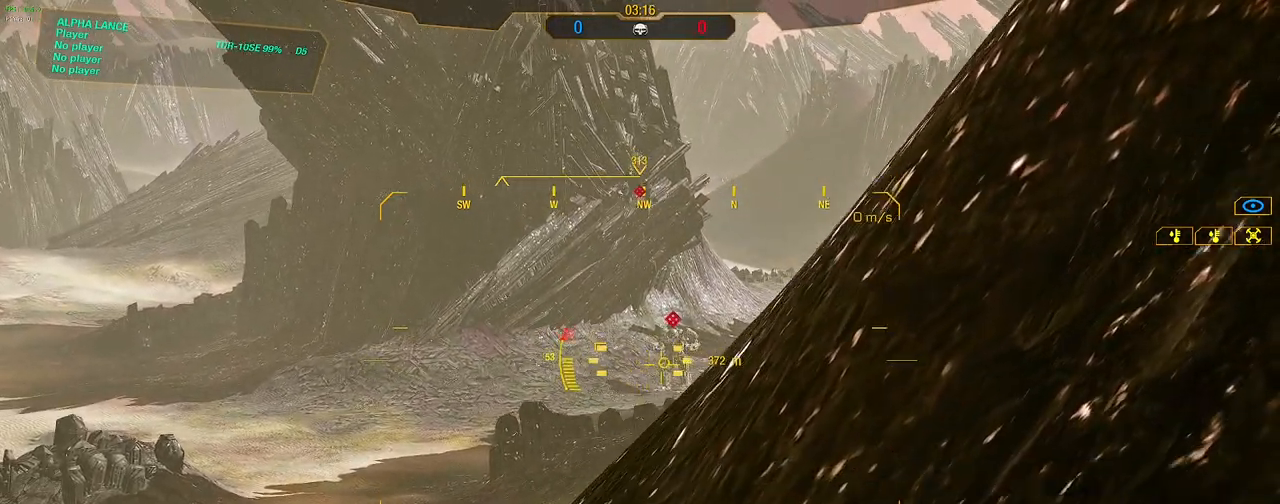
{"keys": ["shift", "w"], "mouse": [], "events": [[17, "space", "down"], [217, "s", "up"], [217, "space", "up"], [350, "w", "down"]]}
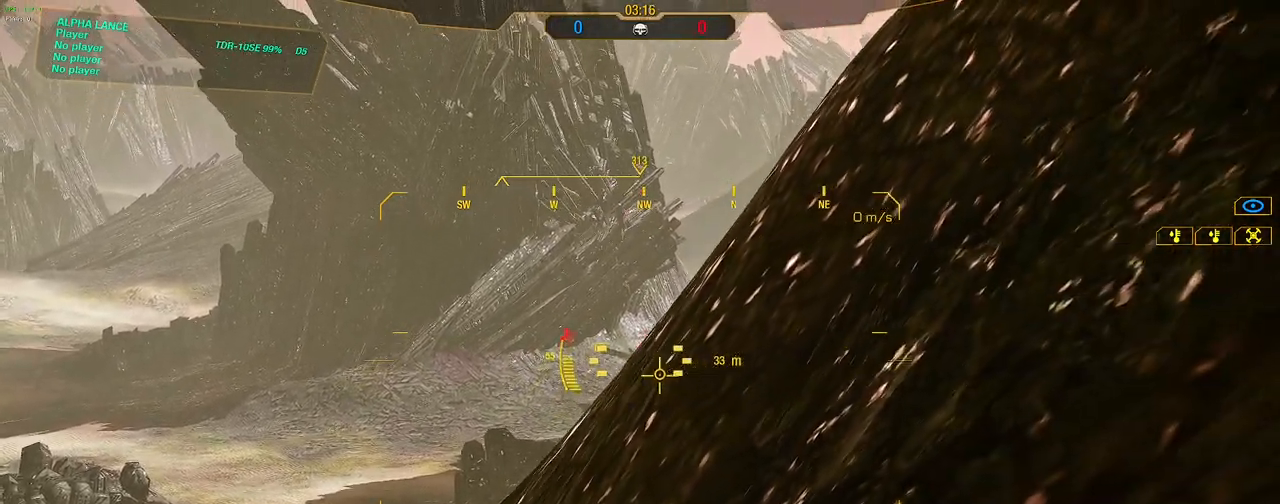
{"keys": ["w"], "mouse": [], "events": [[33, "w", "up"], [133, "s", "down"], [133, "shift", "up"], [317, "s", "up"], [467, "w", "down"]]}
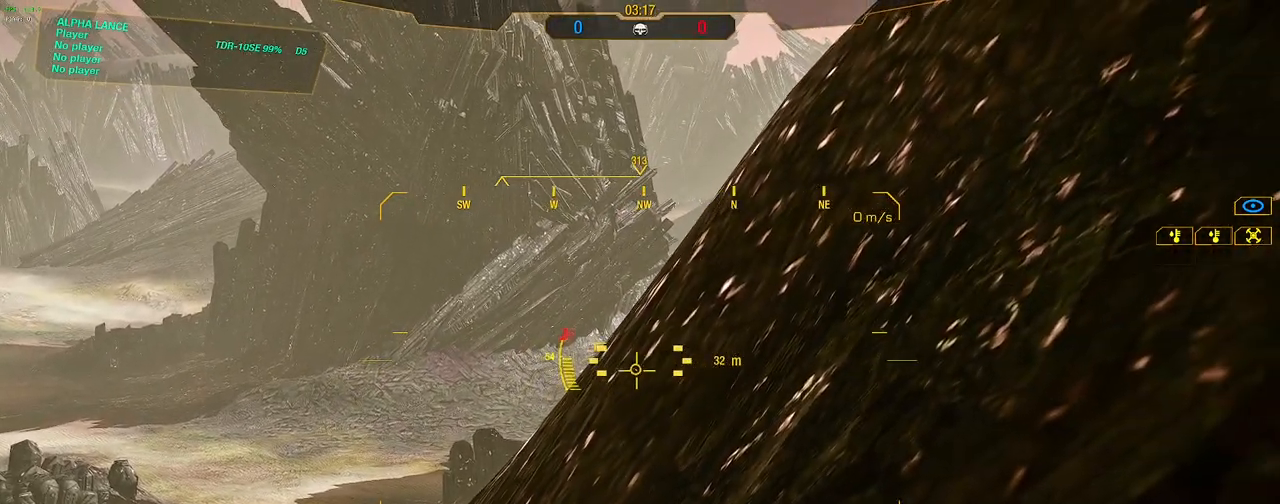
{"keys": ["w"], "mouse": [], "events": []}
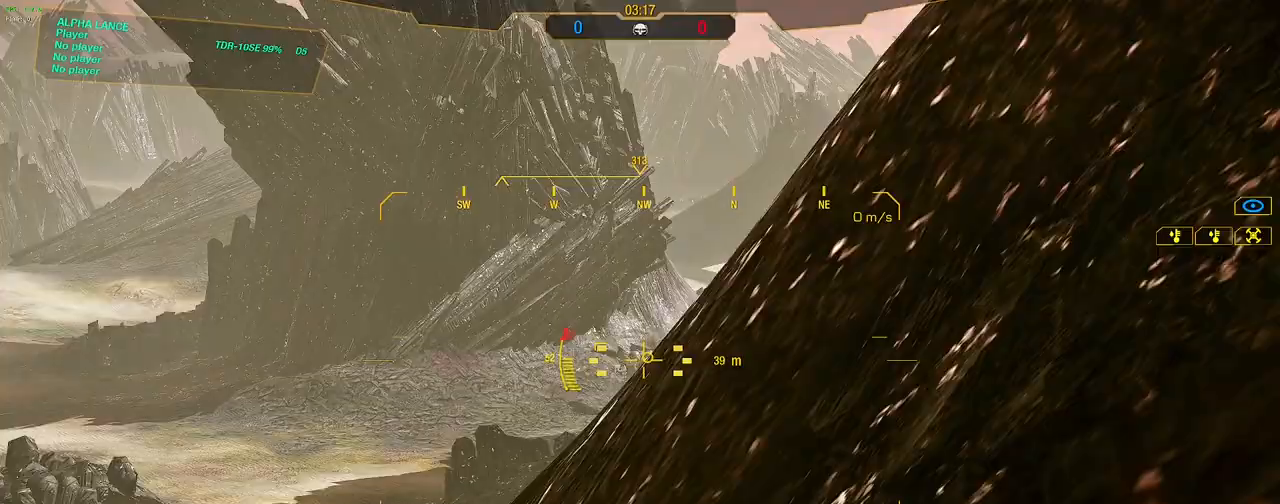
{"keys": ["s", "shift"], "mouse": [], "events": [[67, "w", "up"], [167, "s", "down"], [350, "mouse_left", "down"], [433, "mouse_left", "up"], [500, "shift", "down"]]}
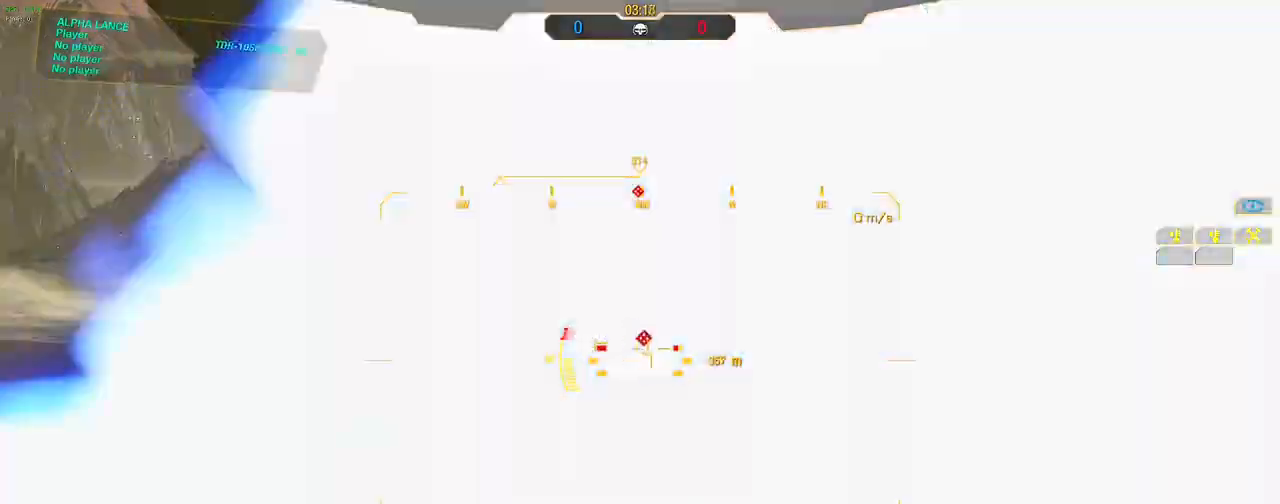
{"keys": ["s", "shift"], "mouse": [], "events": [[133, "a", "down"], [183, "mouse_wheel", "down"], [283, "mouse_wheel", "up"], [417, "a", "up"]]}
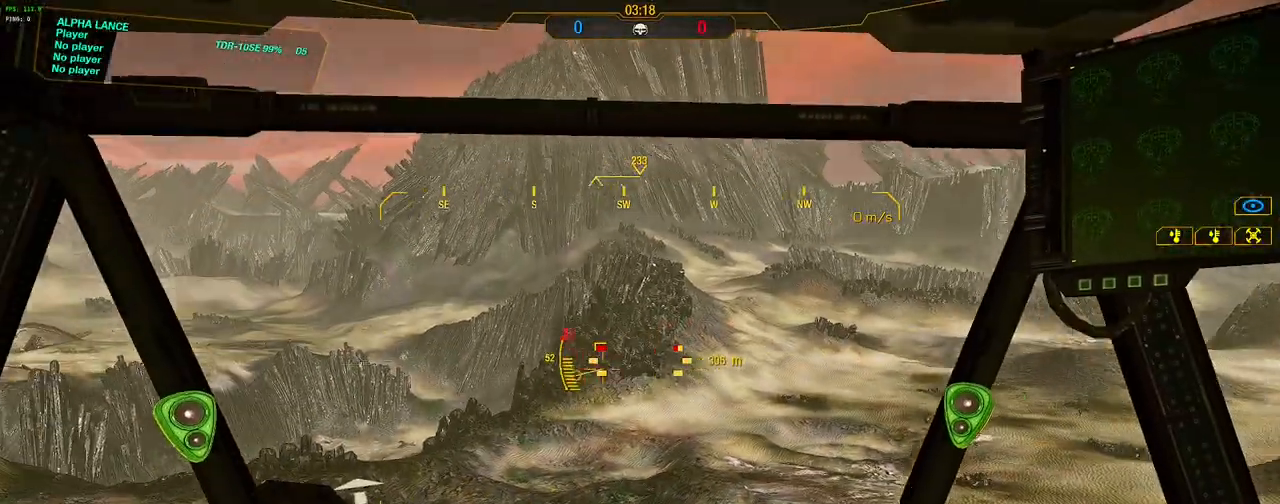
{"keys": ["shift"], "mouse": [], "events": [[150, "d", "down"], [200, "space", "down"], [383, "space", "up"], [433, "d", "up"], [433, "s", "up"]]}
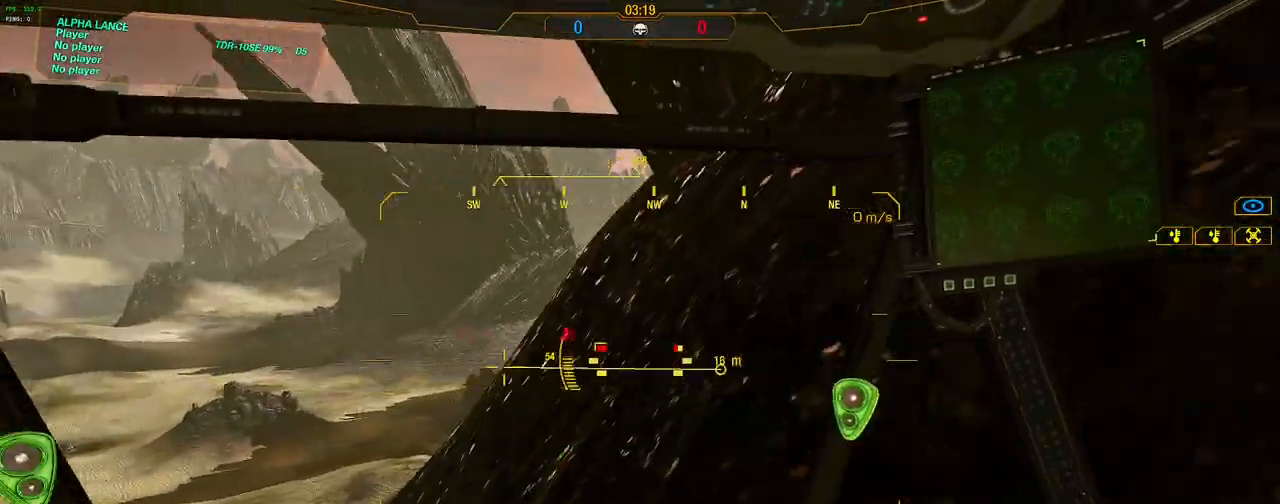
{"keys": ["a"], "mouse": [], "events": [[67, "shift", "up"], [450, "a", "down"]]}
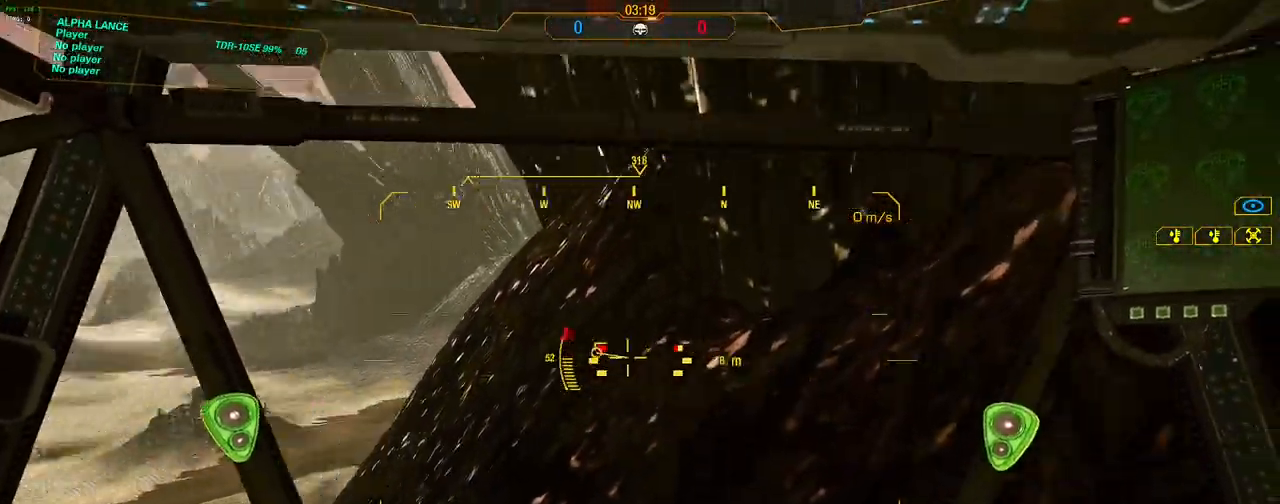
{"keys": ["w"], "mouse": [], "events": [[83, "a", "up"], [183, "w", "down"]]}
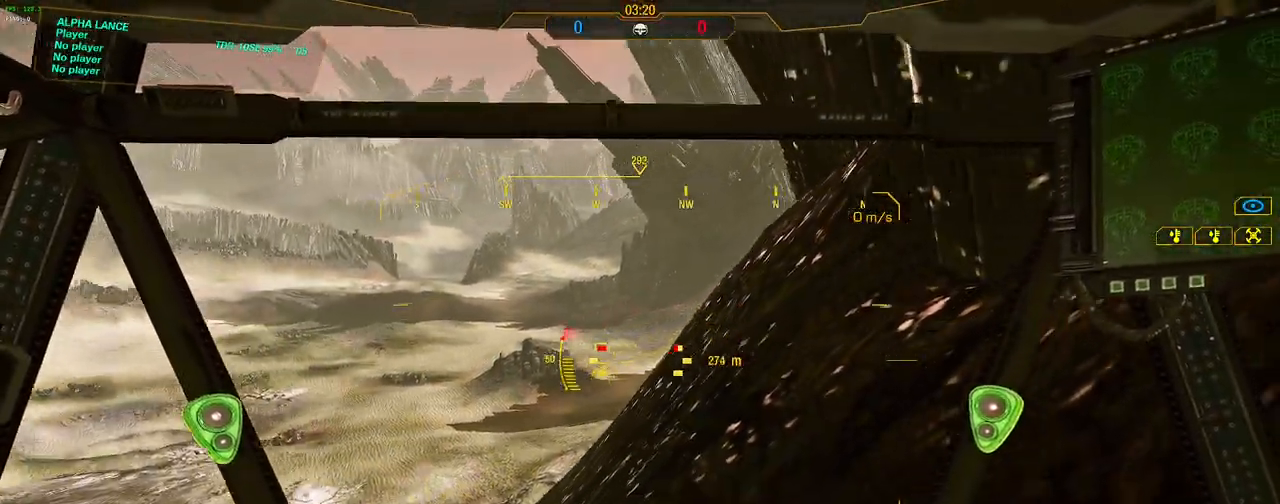
{"keys": ["w"], "mouse": [], "events": [[250, "d", "down"], [433, "d", "up"]]}
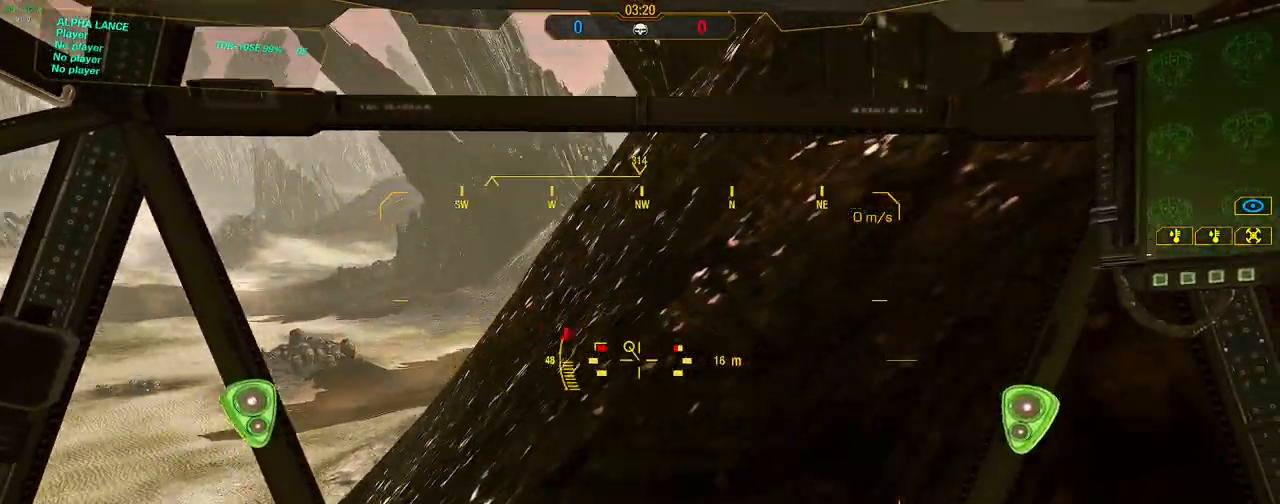
{"keys": ["s"], "mouse": ["wheel"], "events": [[267, "w", "up"], [450, "s", "down"], [500, "mouse_wheel", "down"]]}
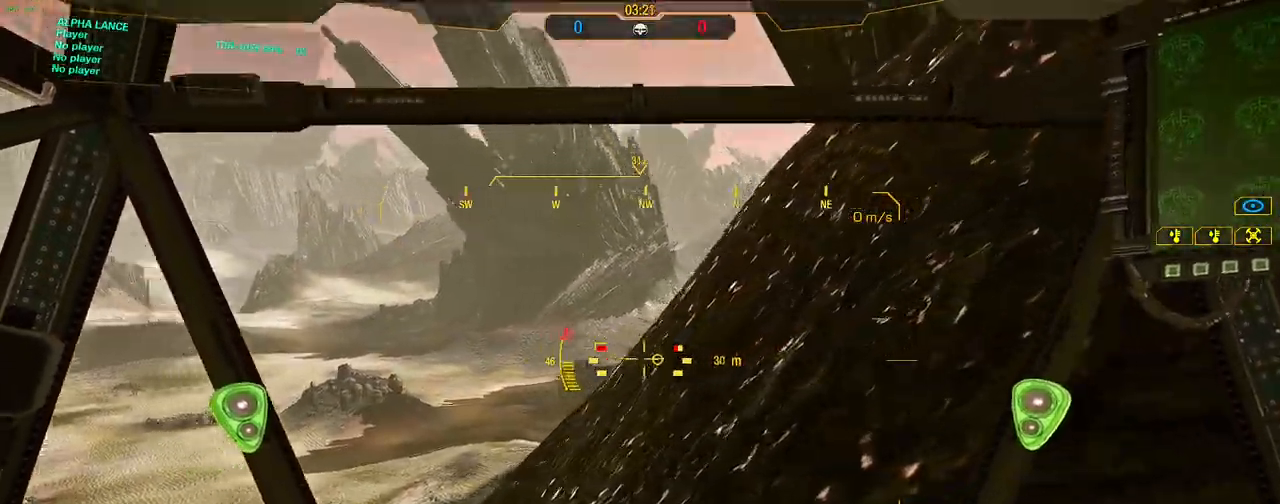
{"keys": [], "mouse": [], "events": [[233, "mouse_wheel", "up"], [367, "s", "up"]]}
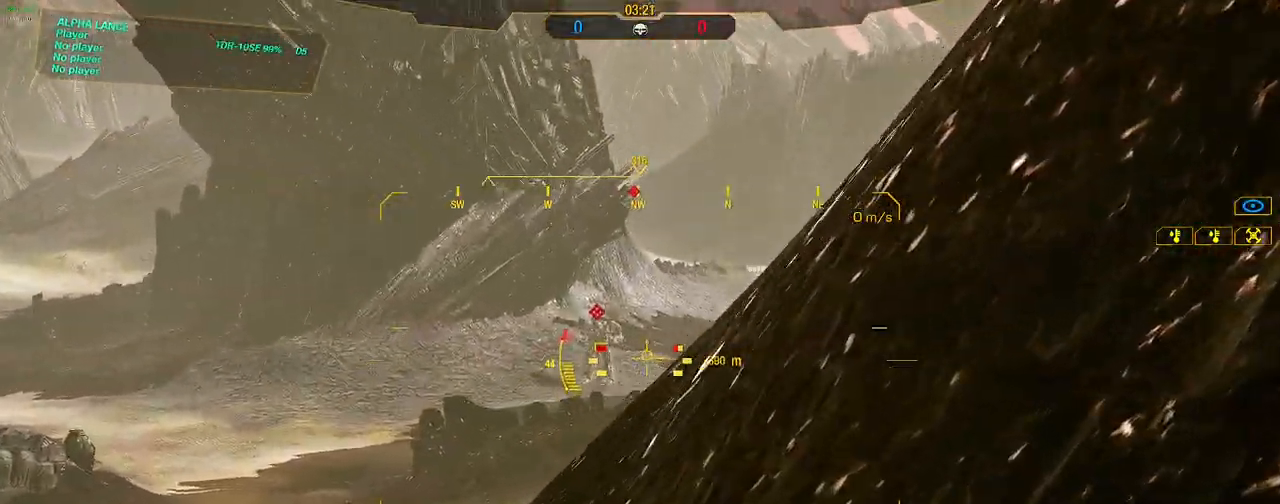
{"keys": ["s"], "mouse": [], "events": [[100, "s", "down"]]}
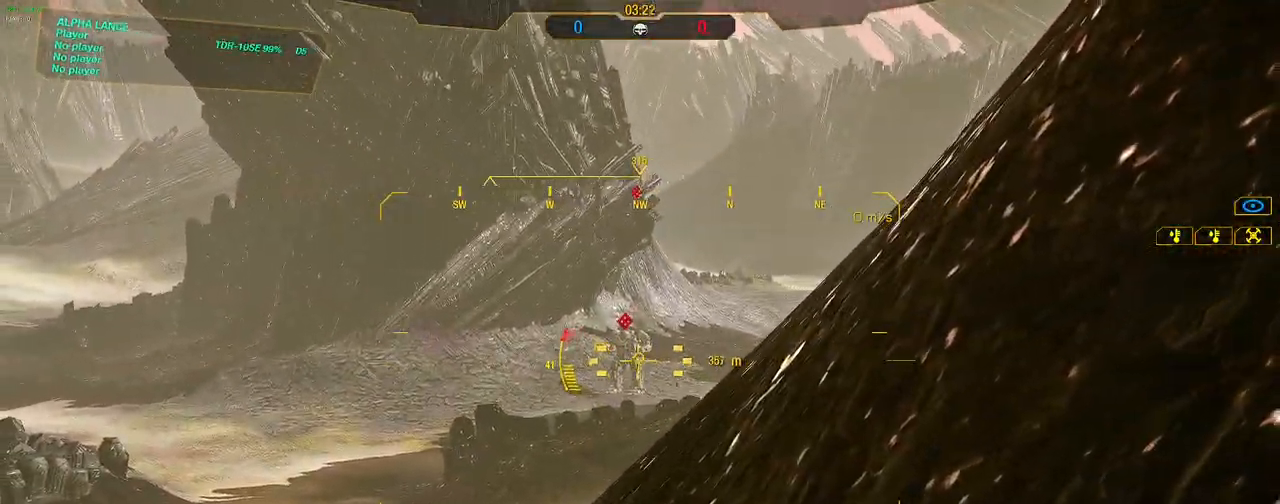
{"keys": ["s"], "mouse": [], "events": [[17, "mouse_wheel", "down"], [167, "mouse_wheel", "up"]]}
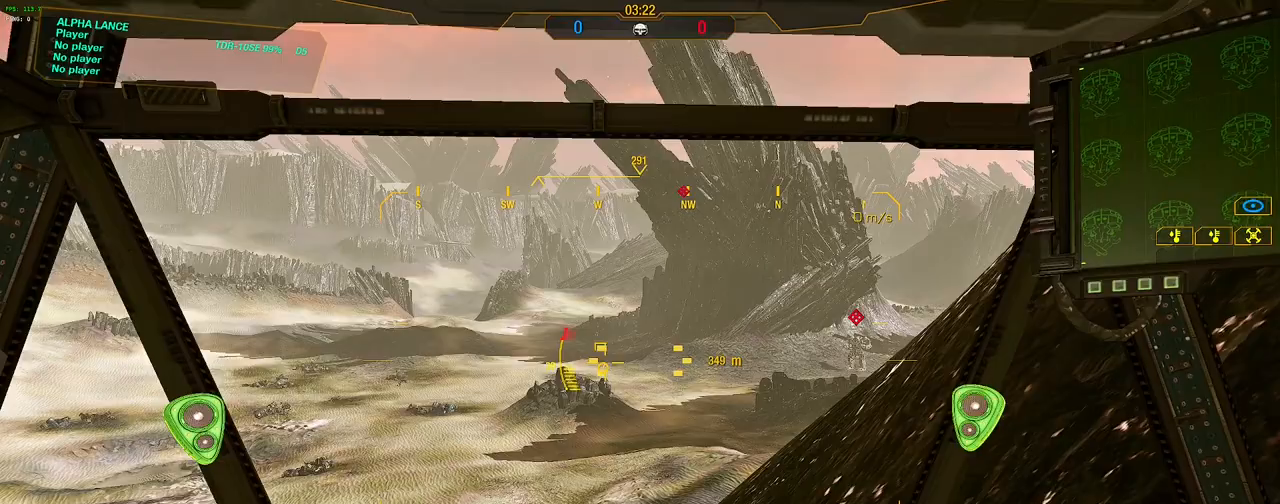
{"keys": ["a", "s"], "mouse": [], "events": [[367, "a", "down"]]}
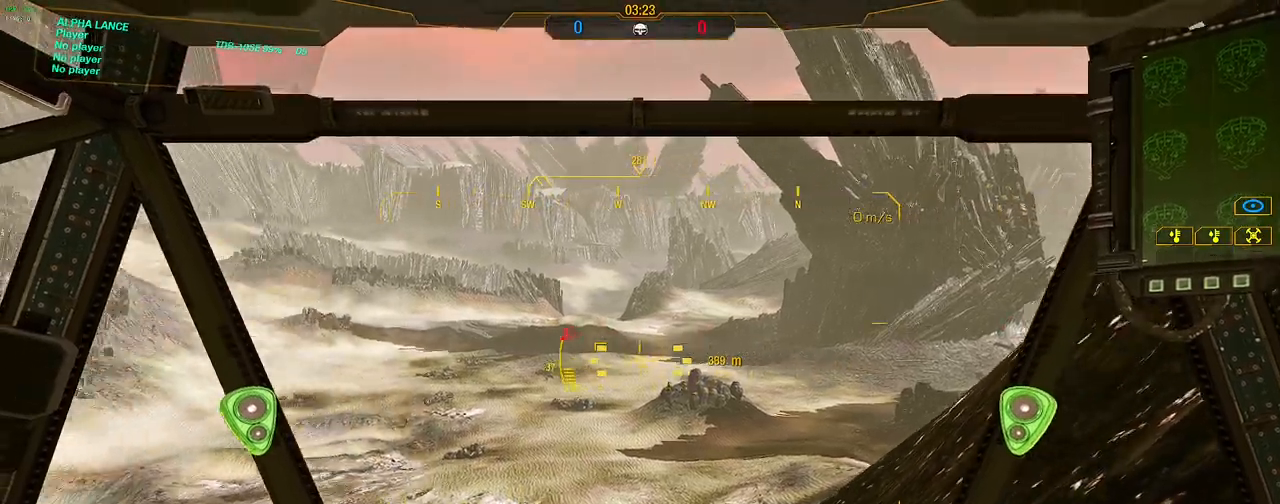
{"keys": ["d"], "mouse": [], "events": [[200, "a", "up"], [250, "d", "down"], [250, "s", "up"]]}
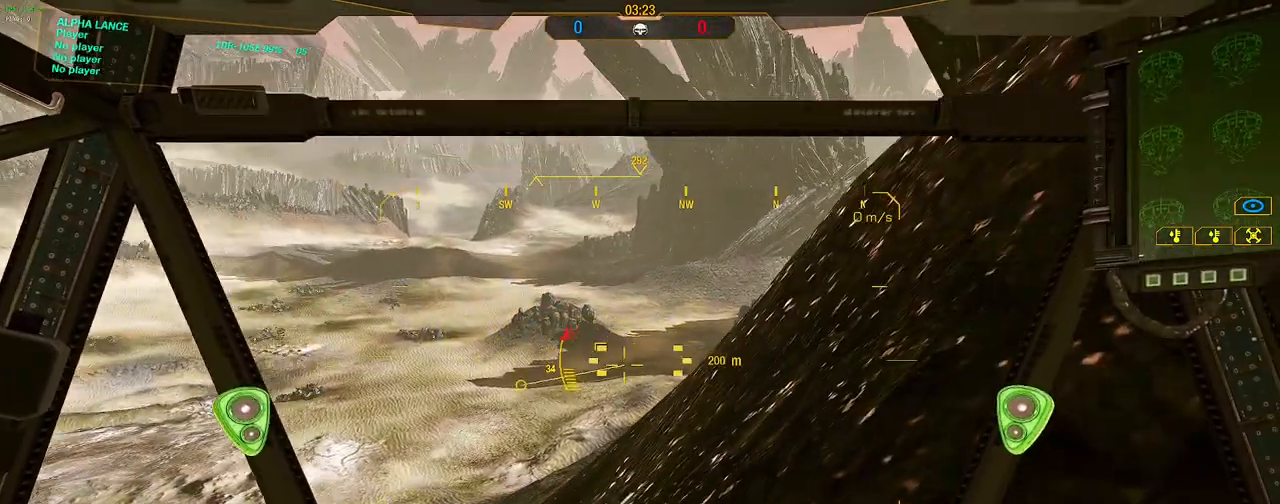
{"keys": ["d", "w"], "mouse": [], "events": [[117, "d", "up"], [217, "w", "down"], [500, "d", "down"]]}
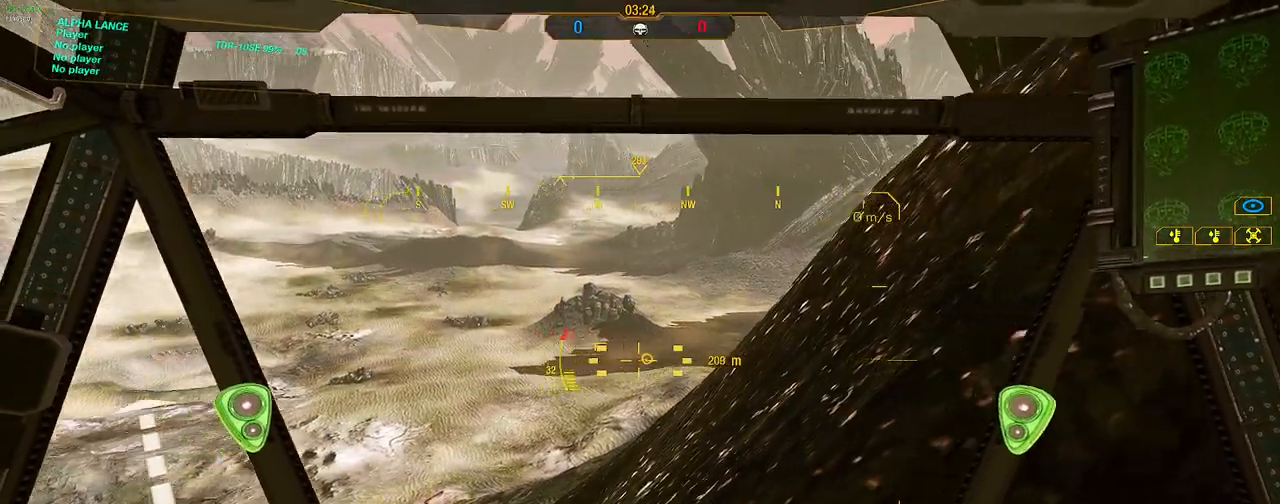
{"keys": ["a"], "mouse": [], "events": [[133, "d", "up"], [417, "a", "down"], [417, "w", "up"]]}
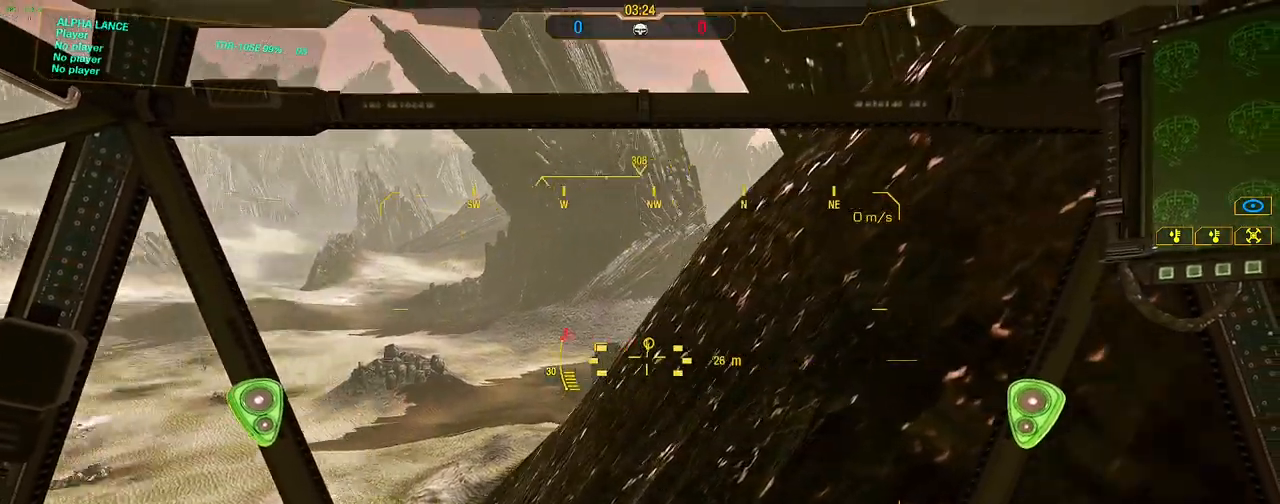
{"keys": [], "mouse": [], "events": [[50, "a", "up"]]}
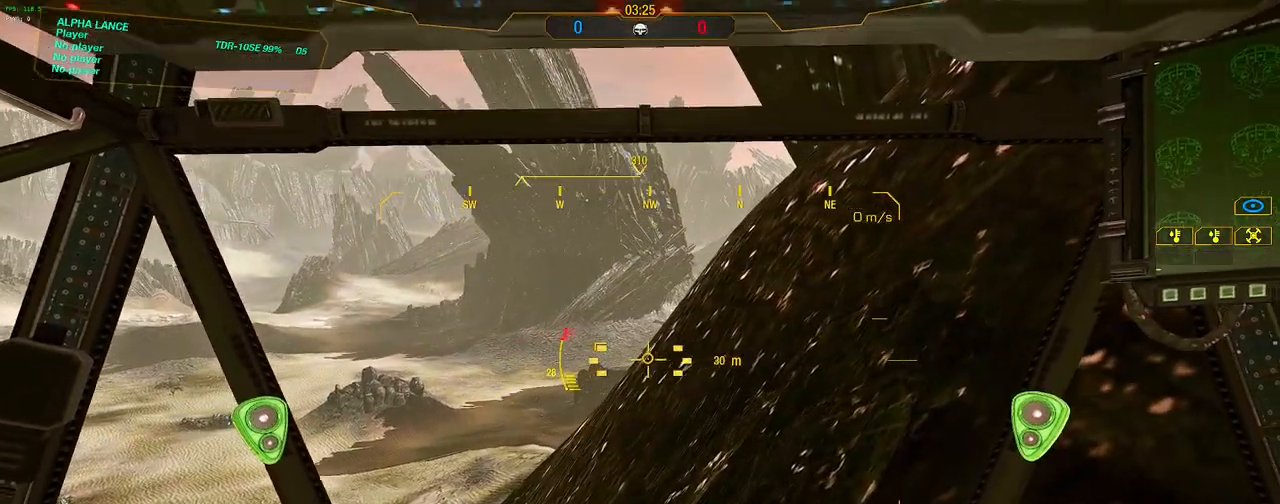
{"keys": ["w"], "mouse": [], "events": [[67, "w", "down"], [217, "w", "up"], [500, "w", "down"]]}
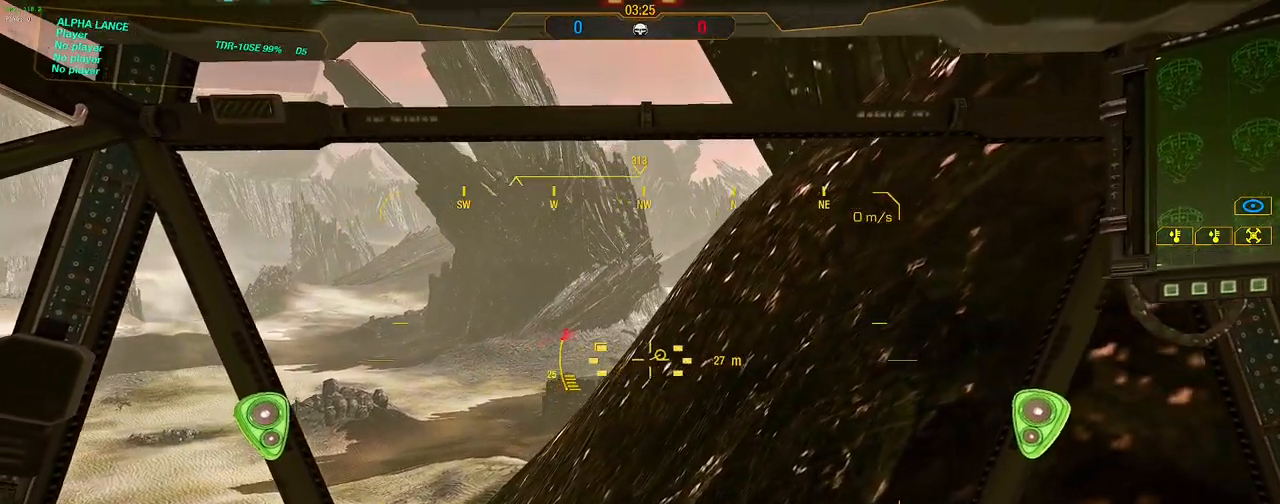
{"keys": [], "mouse": [], "events": [[133, "w", "up"]]}
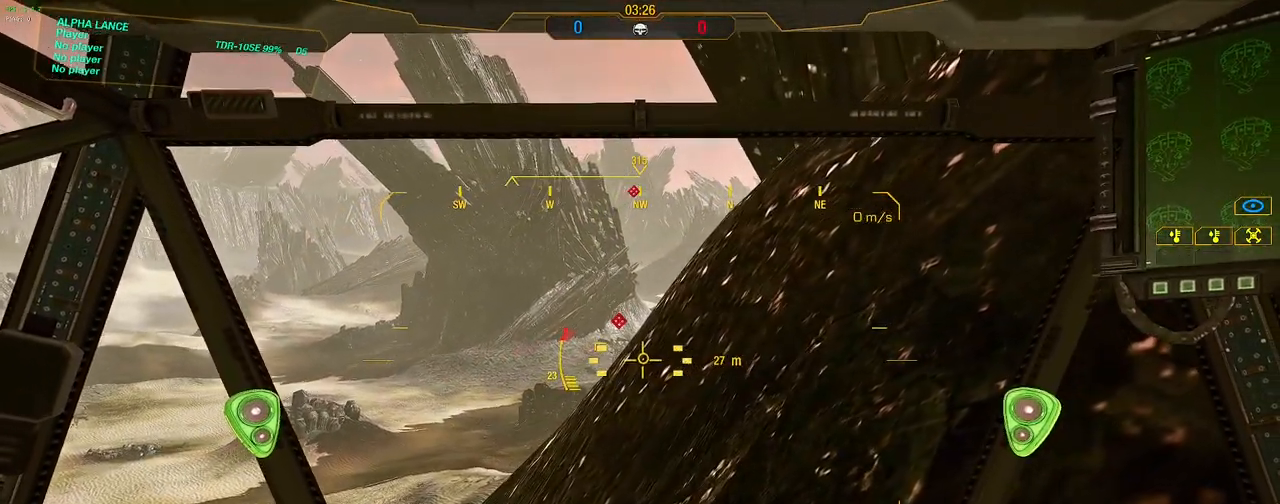
{"keys": [], "mouse": [], "events": []}
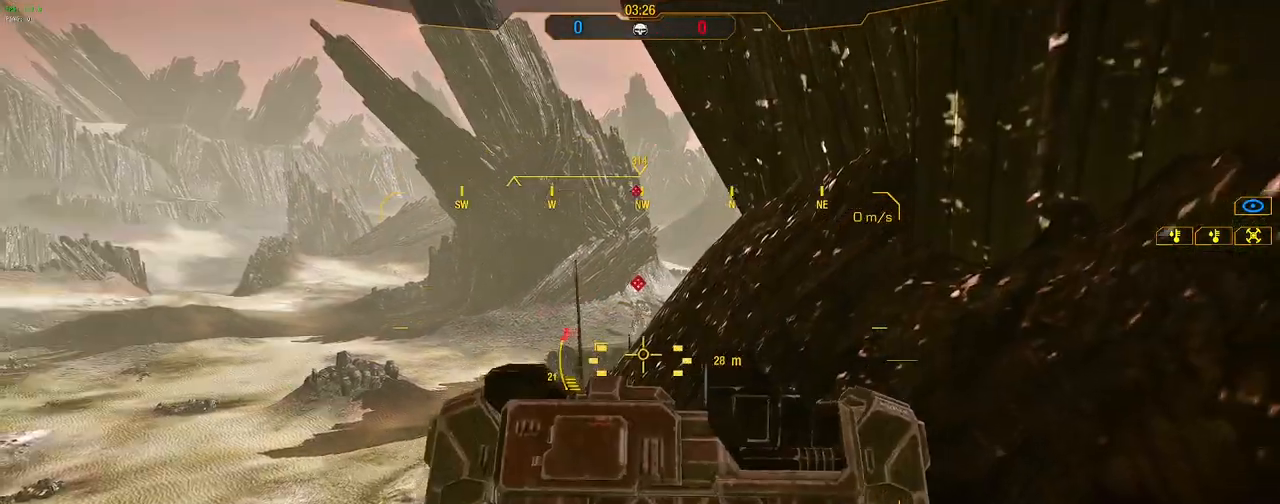
{"keys": [], "mouse": [], "events": []}
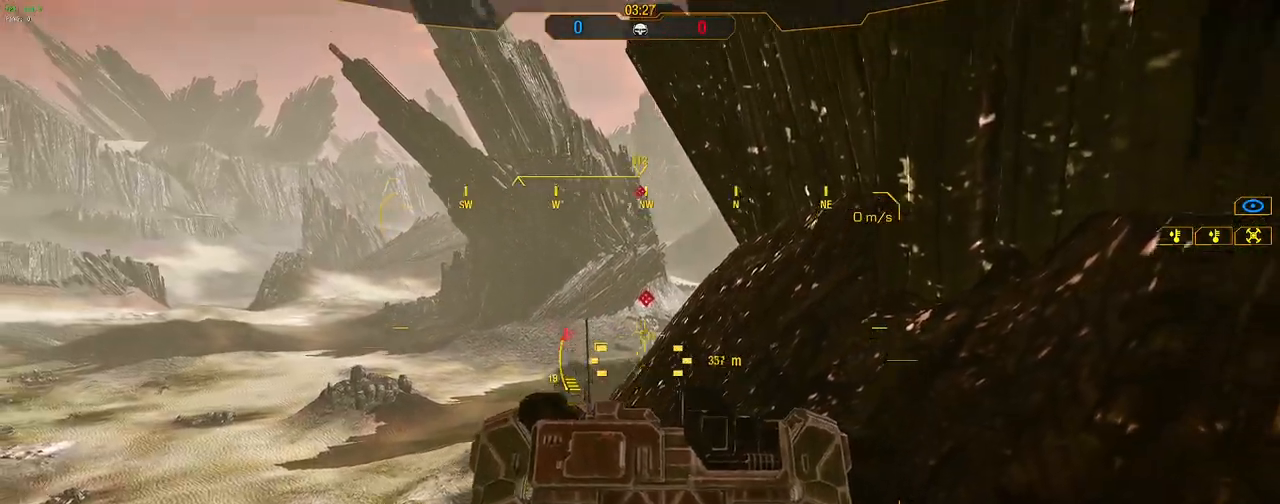
{"keys": ["w"], "mouse": [], "events": [[33, "w", "down"], [233, "d", "down"], [367, "d", "up"]]}
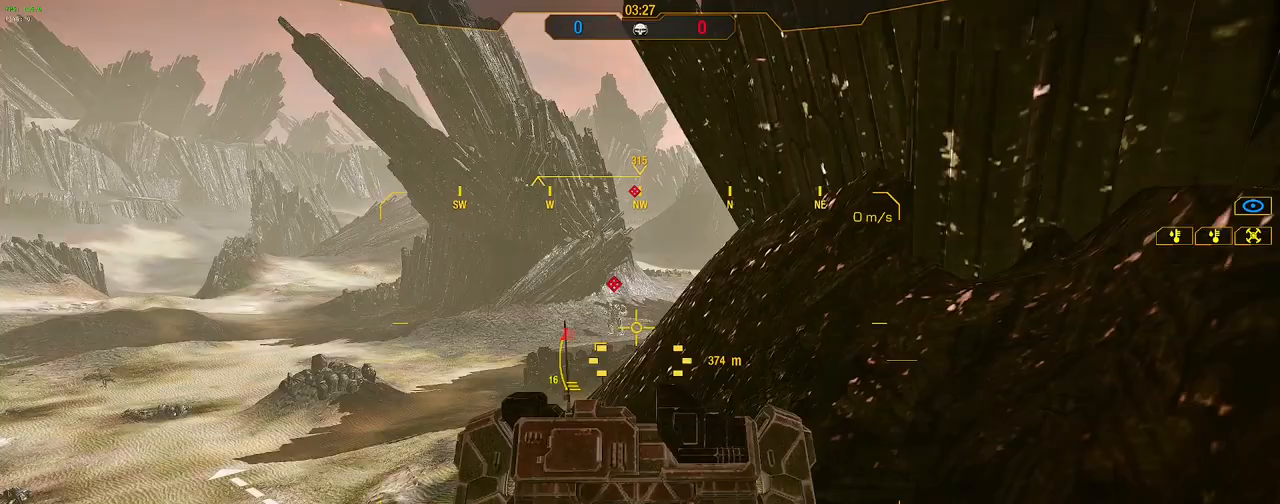
{"keys": ["s"], "mouse": [], "events": [[17, "w", "up"], [283, "a", "down"], [283, "s", "down"], [433, "a", "up"]]}